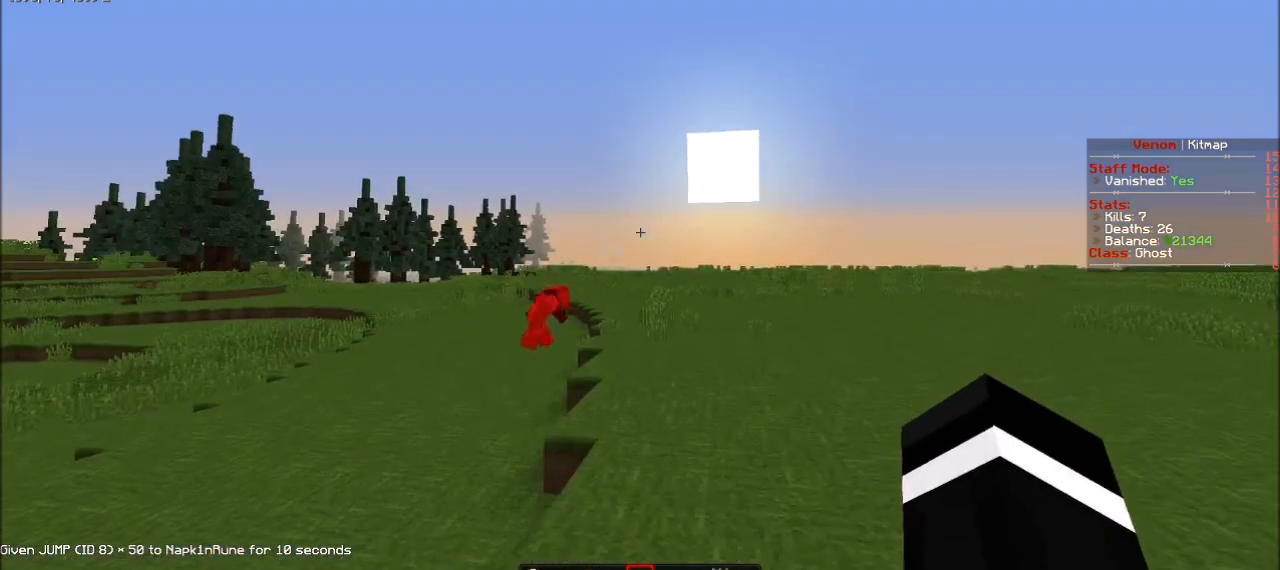
Gameplay with keyboard and mouse; each line is a JSON object with the keys and mouse buttons held at the frame after it. "events" lists presses ("down") and releases ("up") of "a", "d", "s", "w", "mouse_left" and "mouse_right" between this image and that frame as [ms after this image, input, new state], when the widget could be followed in between. "mouse_left", "mouse_right" = the "left", "right" buttons of the "mouse" list. No other keys are recorded. Fast repeated clicks can show as one long hold. Mouse movement is not recorded.
{"keys": ["w"], "mouse": [], "events": [[468, "w", "down"]]}
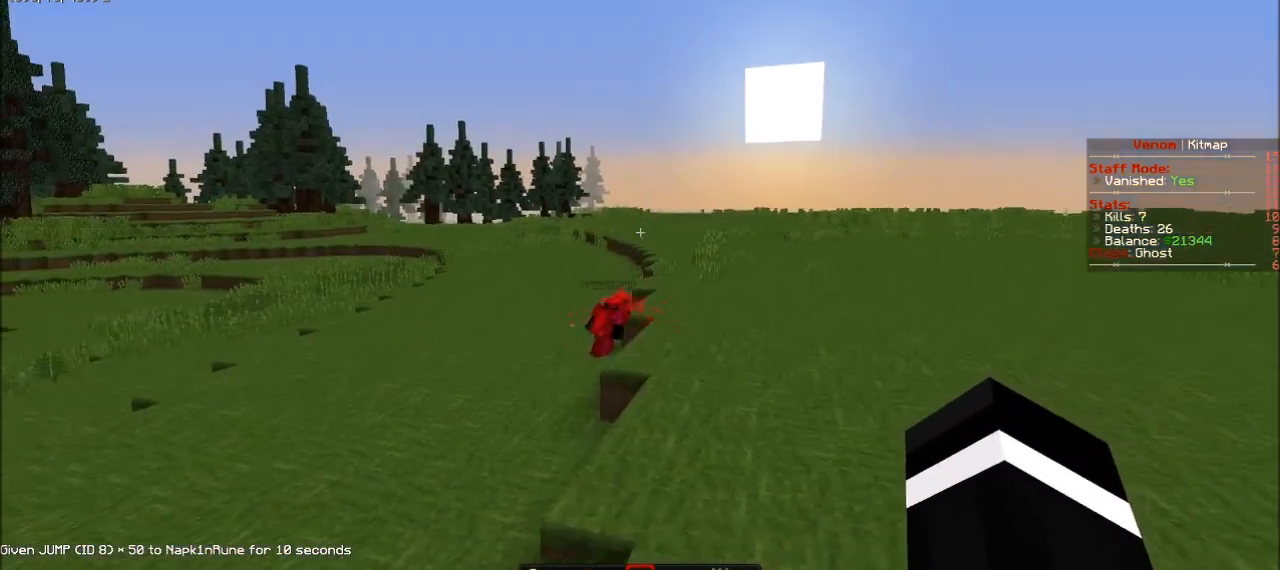
{"keys": [], "mouse": [], "events": [[233, "w", "up"]]}
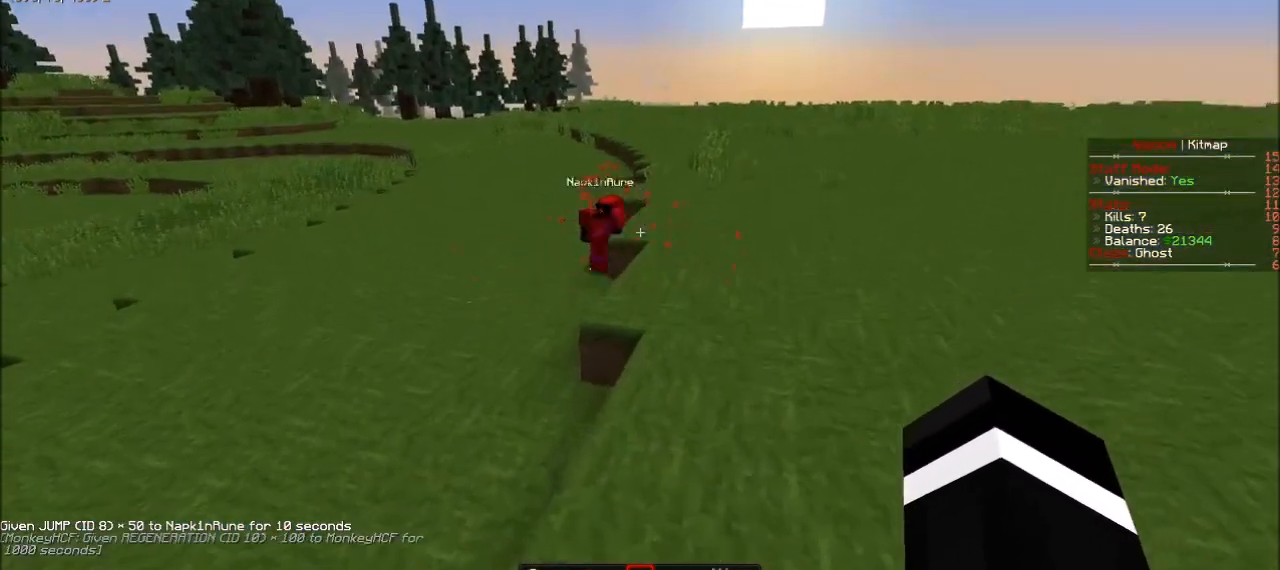
{"keys": [], "mouse": [], "events": [[201, "a", "down"], [267, "w", "down"], [434, "a", "up"], [501, "w", "up"]]}
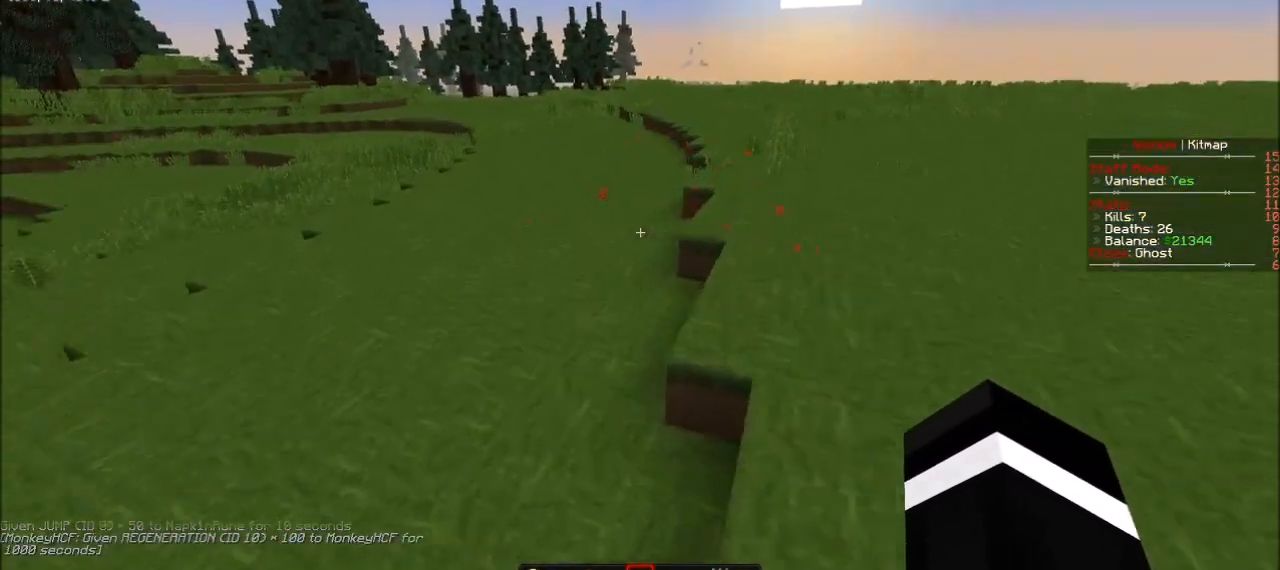
{"keys": [], "mouse": [], "events": []}
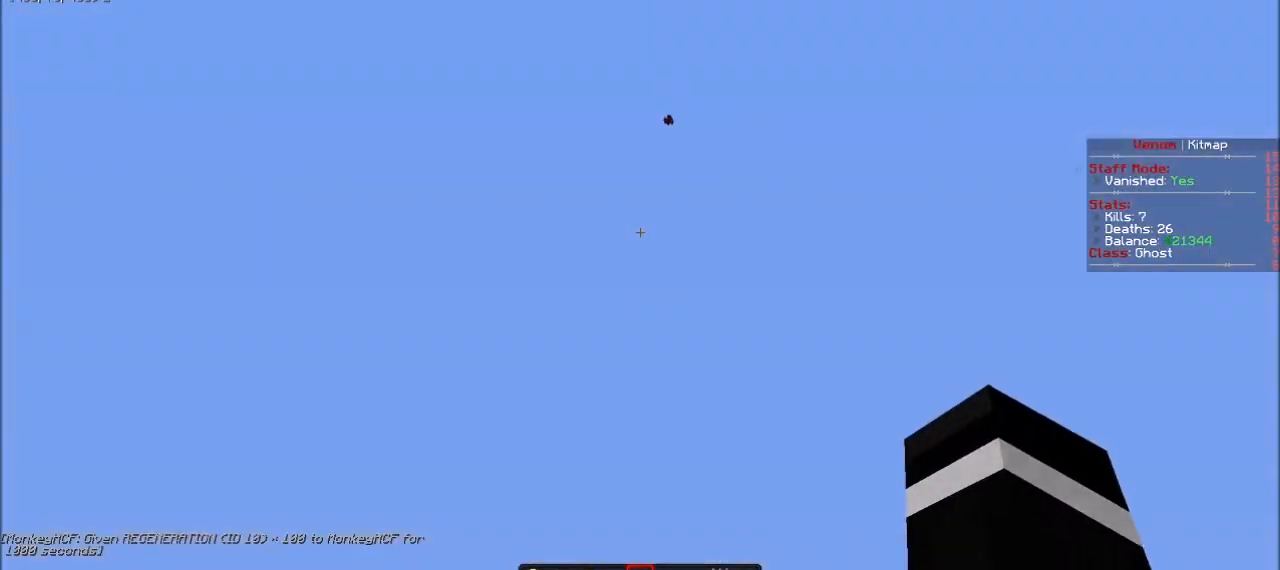
{"keys": [], "mouse": ["right"], "events": [[401, "mouse_right", "down"]]}
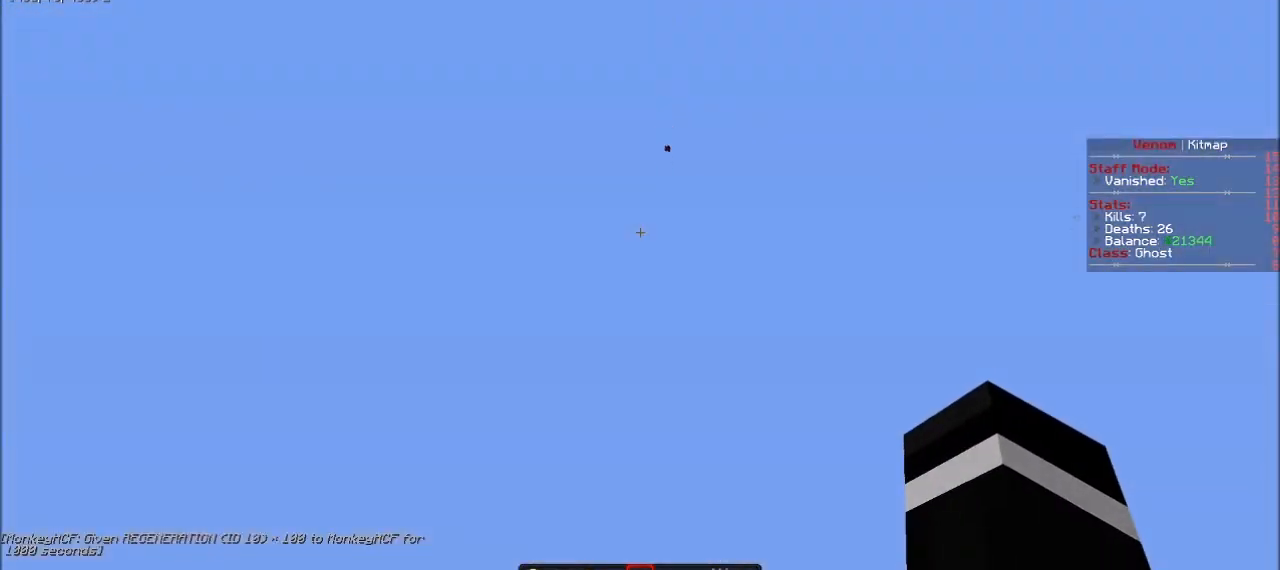
{"keys": [], "mouse": [], "events": [[434, "mouse_right", "up"]]}
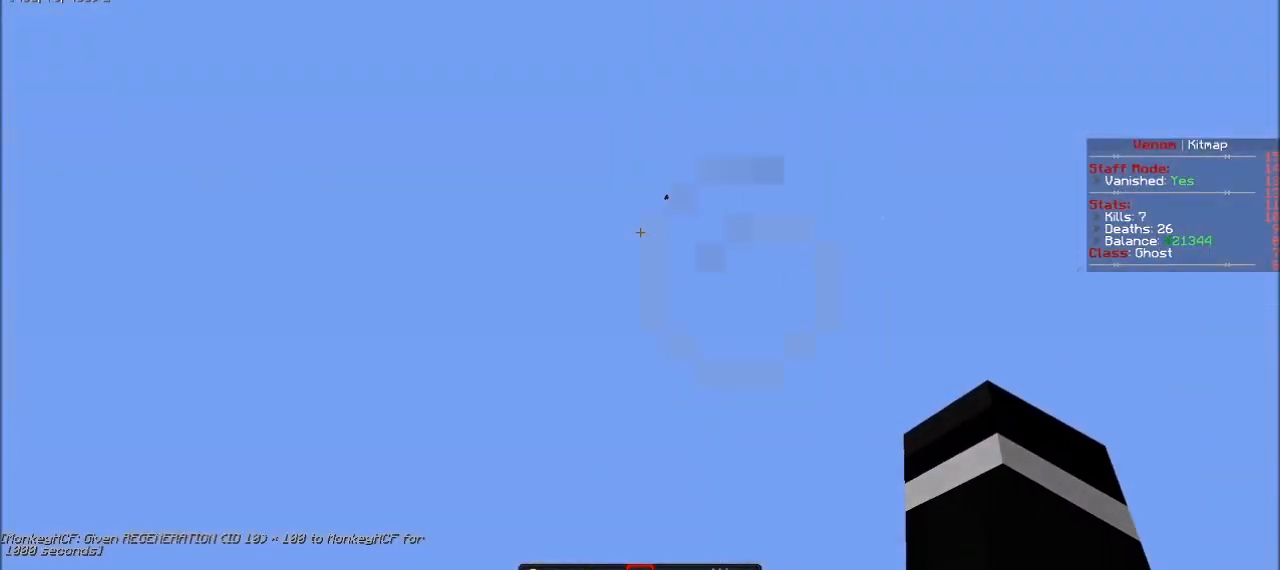
{"keys": [], "mouse": ["right"], "events": [[234, "mouse_right", "down"], [467, "mouse_right", "up"], [501, "mouse_right", "down"]]}
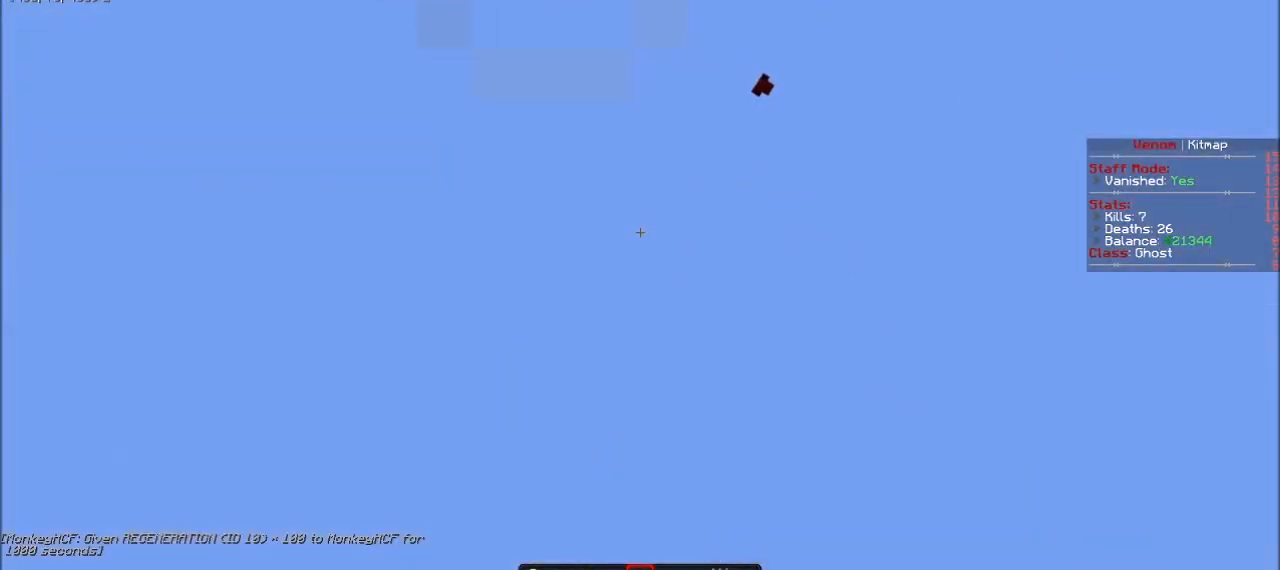
{"keys": [], "mouse": ["left"], "events": [[133, "mouse_right", "up"], [300, "mouse_left", "down"], [467, "mouse_left", "up"], [500, "mouse_left", "down"]]}
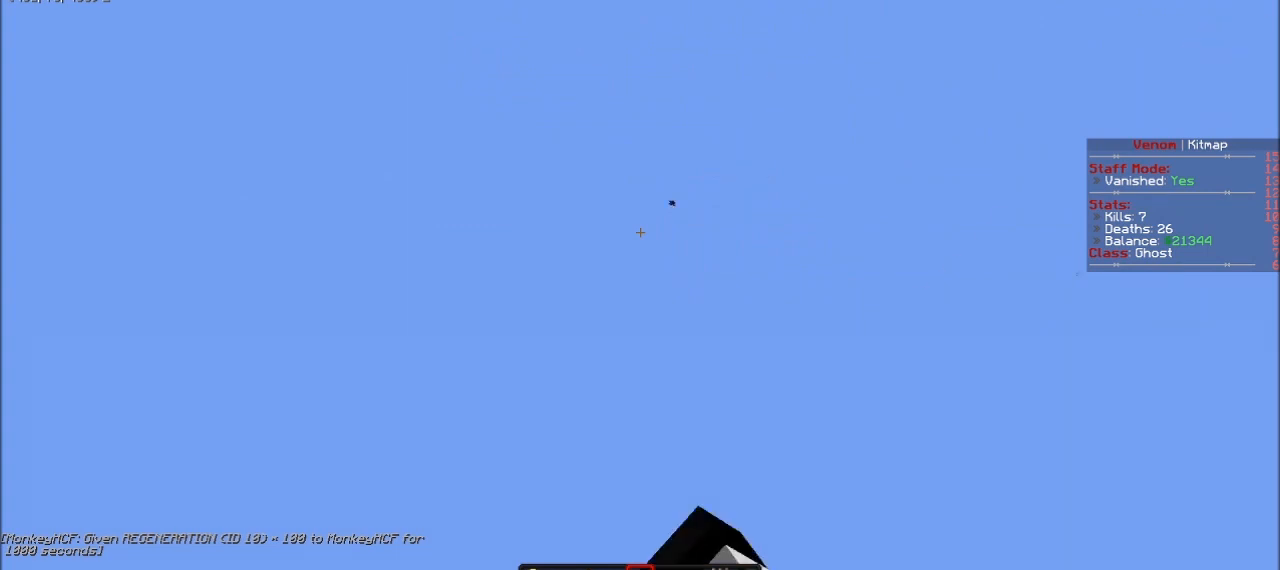
{"keys": [], "mouse": [], "events": [[468, "mouse_left", "up"]]}
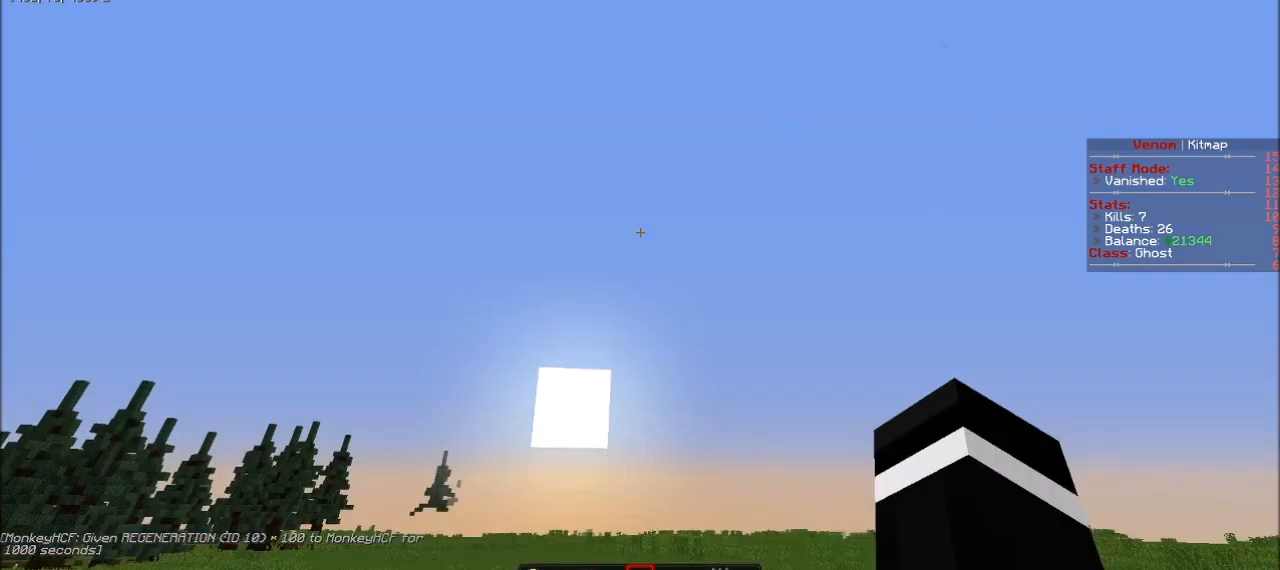
{"keys": [], "mouse": [], "events": []}
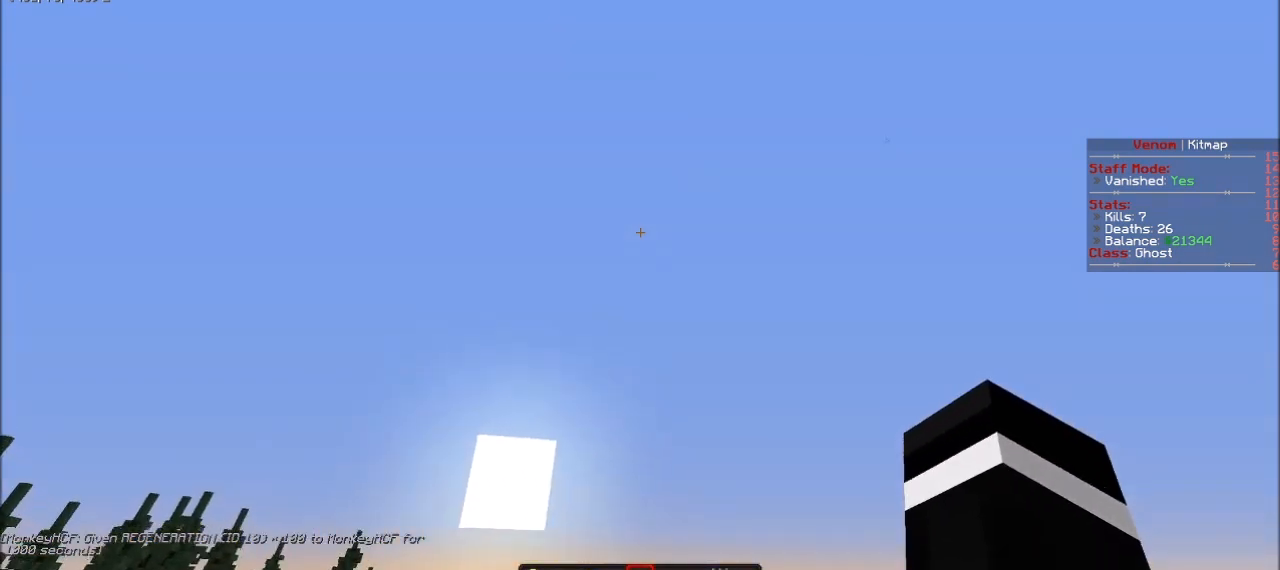
{"keys": [], "mouse": [], "events": []}
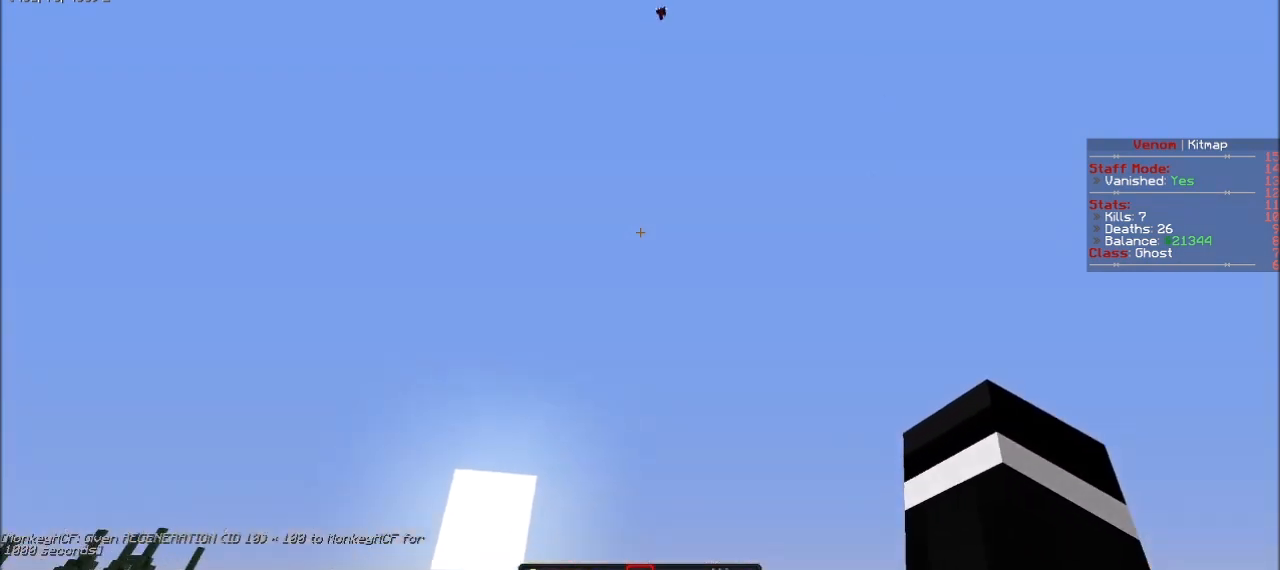
{"keys": ["w"], "mouse": [], "events": [[467, "w", "down"]]}
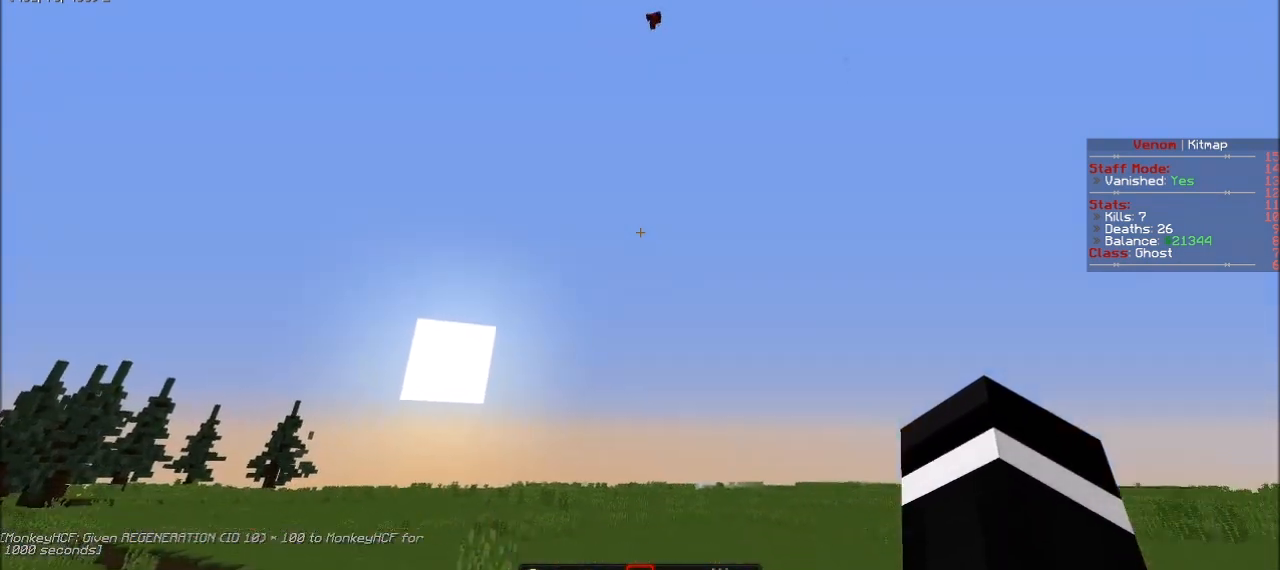
{"keys": ["w"], "mouse": [], "events": [[134, "d", "down"], [468, "d", "up"]]}
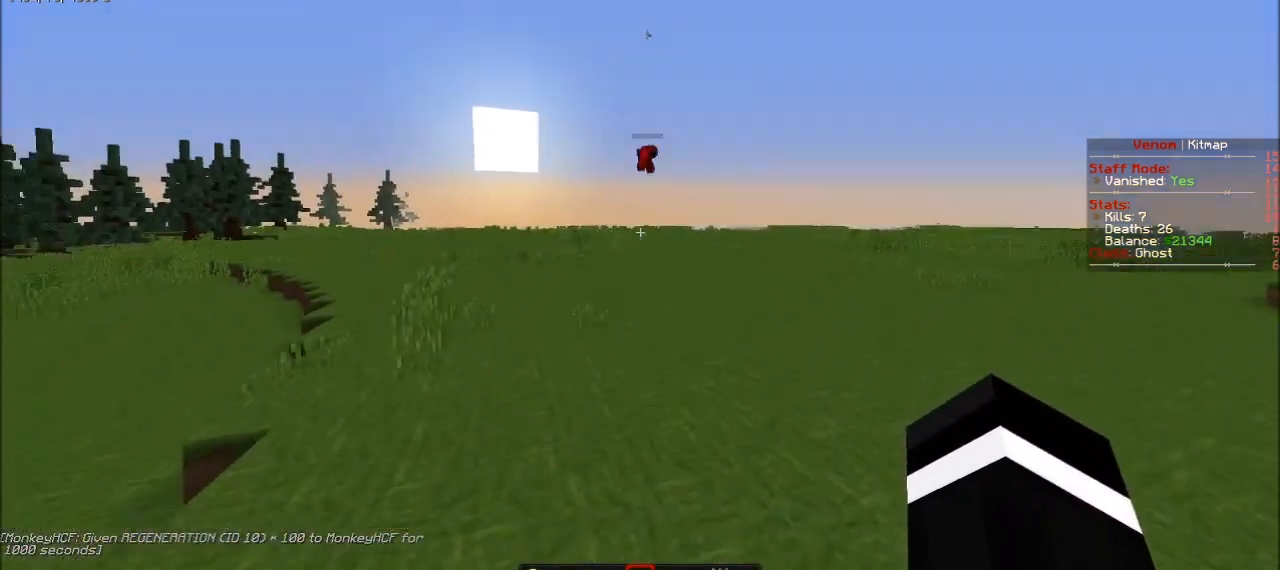
{"keys": [], "mouse": [], "events": [[200, "w", "up"]]}
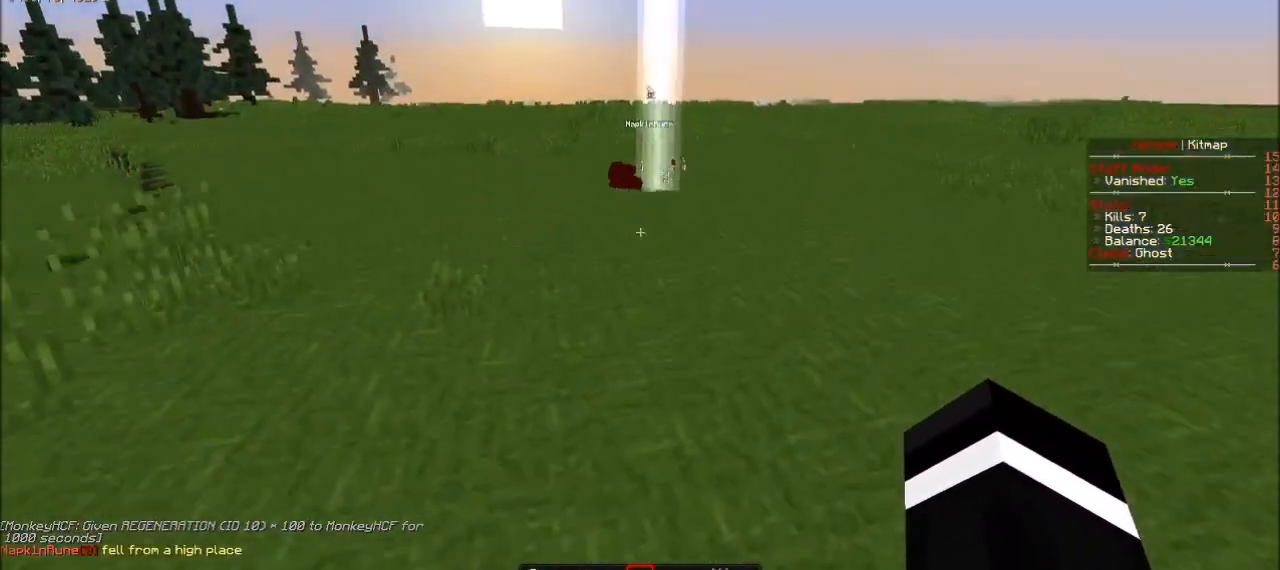
{"keys": ["w"], "mouse": [], "events": [[234, "w", "down"], [367, "w", "up"], [501, "w", "down"]]}
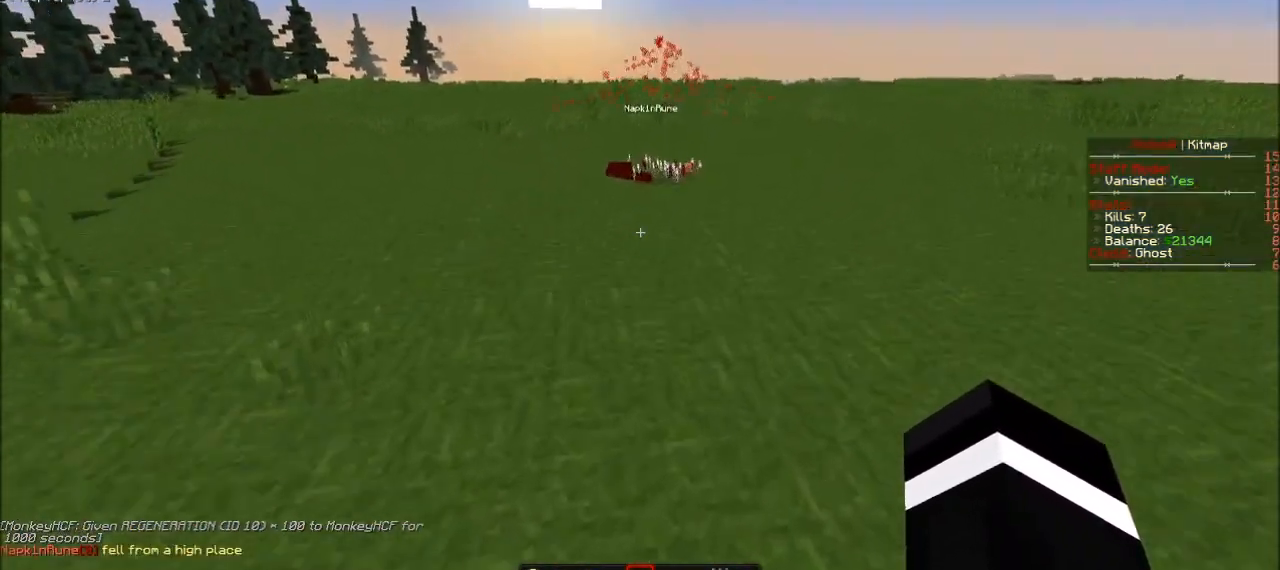
{"keys": ["w"], "mouse": [], "events": [[200, "w", "up"], [467, "w", "down"]]}